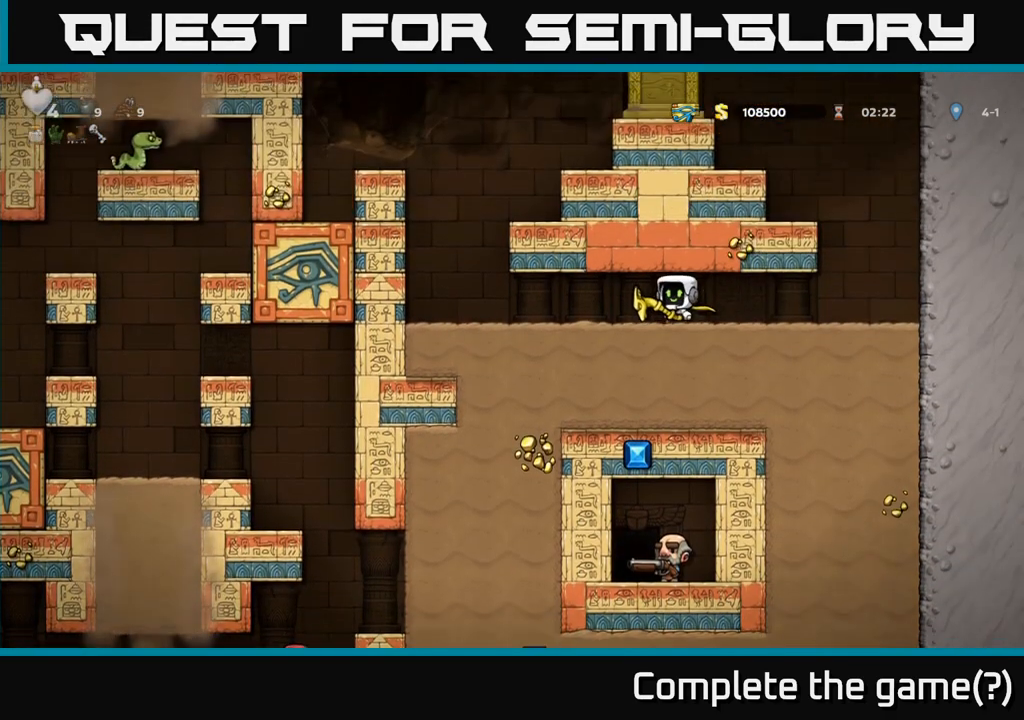
Gameplay with a controller (Xbox layout); each line is a JSON object with the inputs held at the frame after it. "events" lists button and stick changes between this image and that frame as [ms after this image, input, new state], when the widget could be followed in between. Not read: L3 R3 right_stick.
{"buttons": ["A"], "left_stick": "left", "events": [[467, "A", "down"]]}
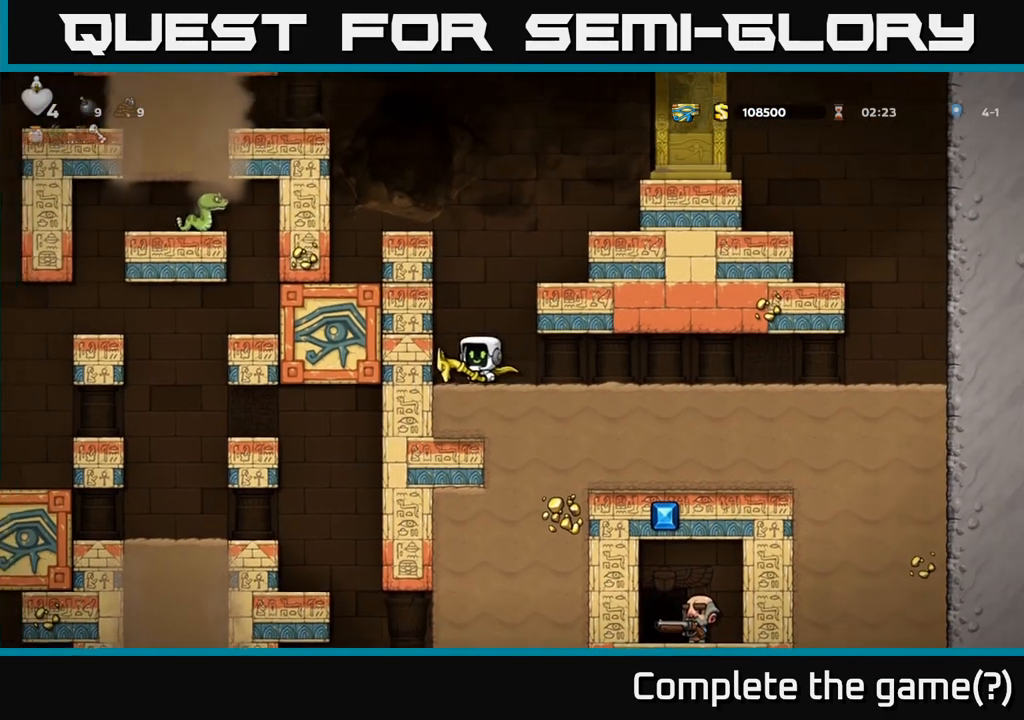
{"buttons": [], "left_stick": "left", "events": [[100, "A", "up"], [200, "A", "down"], [367, "A", "up"]]}
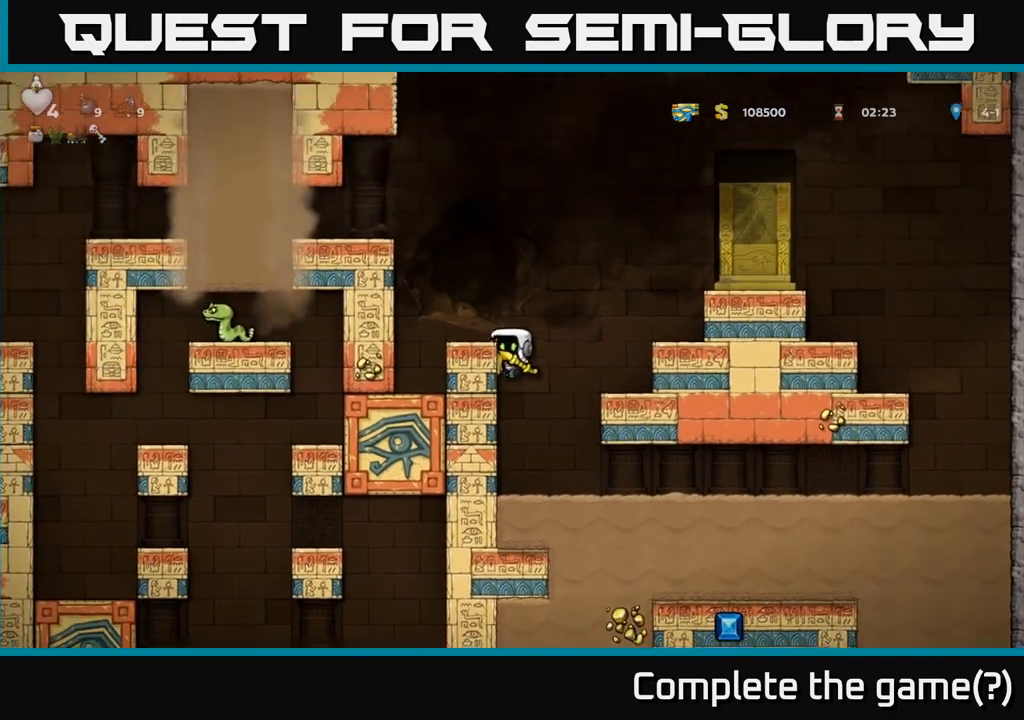
{"buttons": [], "left_stick": "left", "events": [[117, "A", "down"], [300, "A", "up"]]}
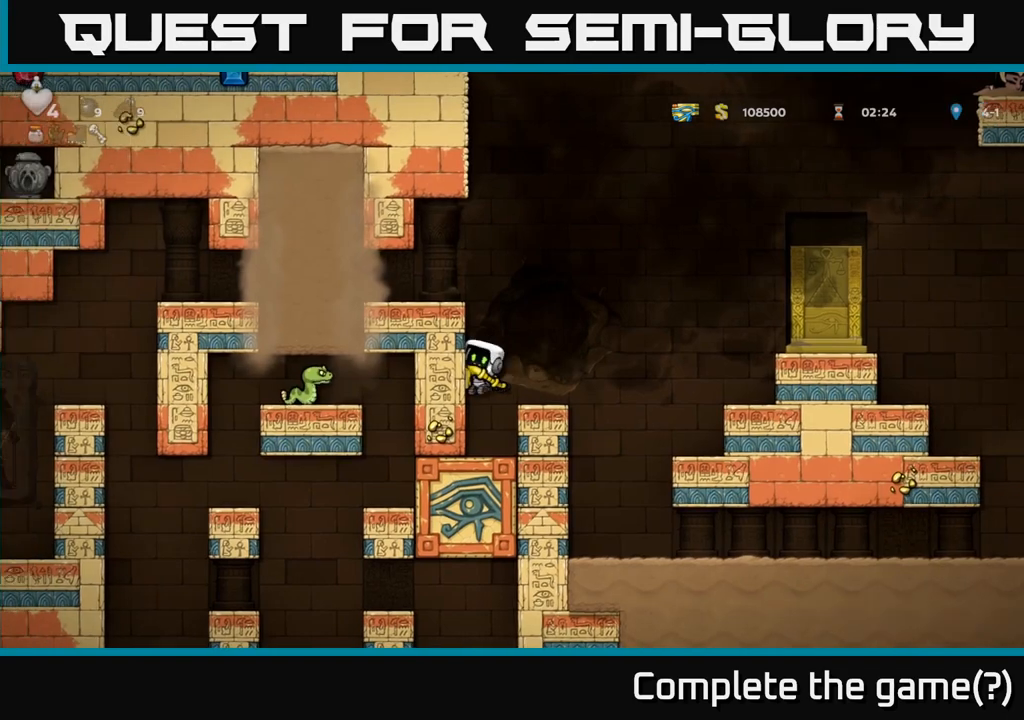
{"buttons": ["A"], "left_stick": "left", "events": [[50, "A", "down"], [217, "A", "up"], [383, "A", "down"]]}
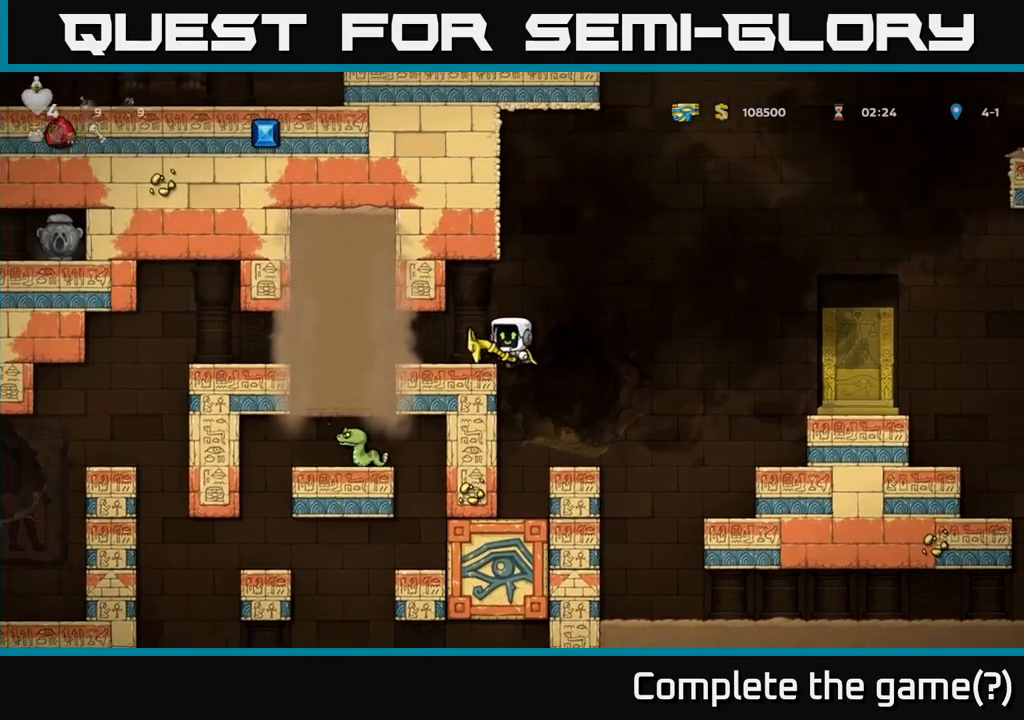
{"buttons": [], "left_stick": "left", "events": [[17, "A", "up"], [367, "A", "down"], [483, "A", "up"]]}
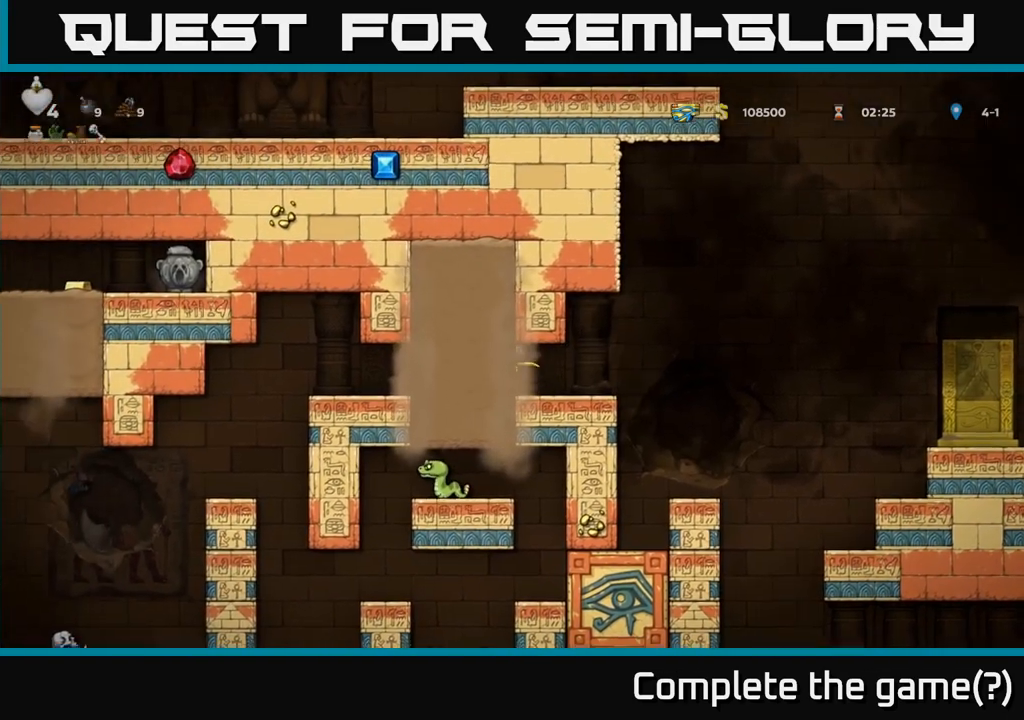
{"buttons": [], "left_stick": "left", "events": [[100, "A", "down"], [233, "A", "up"], [350, "A", "down"], [450, "A", "up"]]}
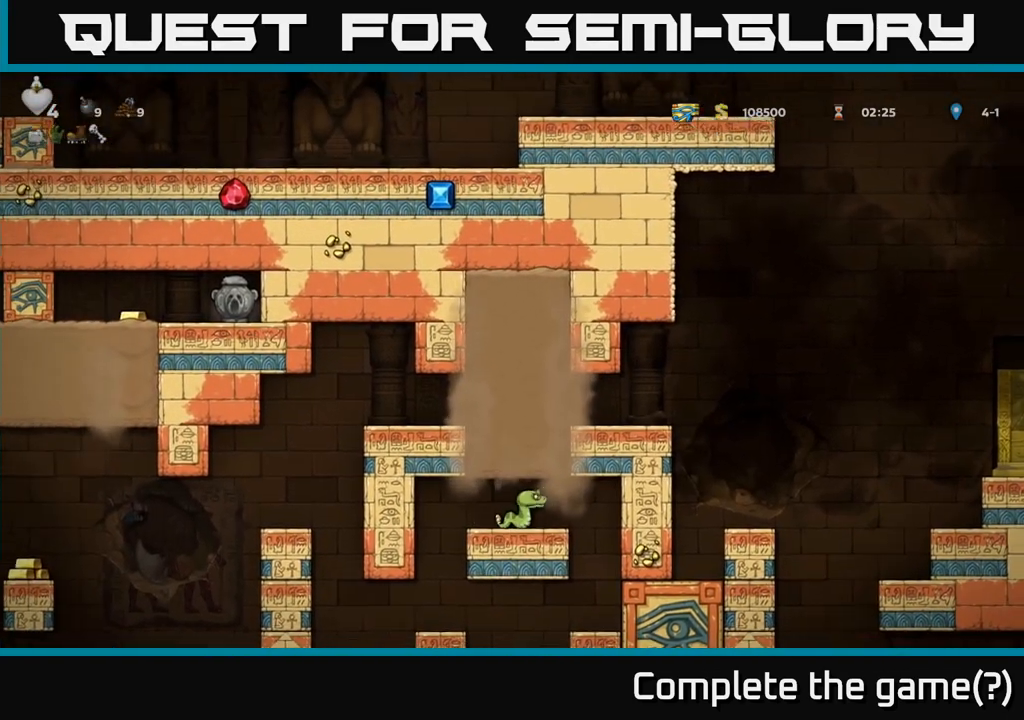
{"buttons": [], "left_stick": "left", "events": []}
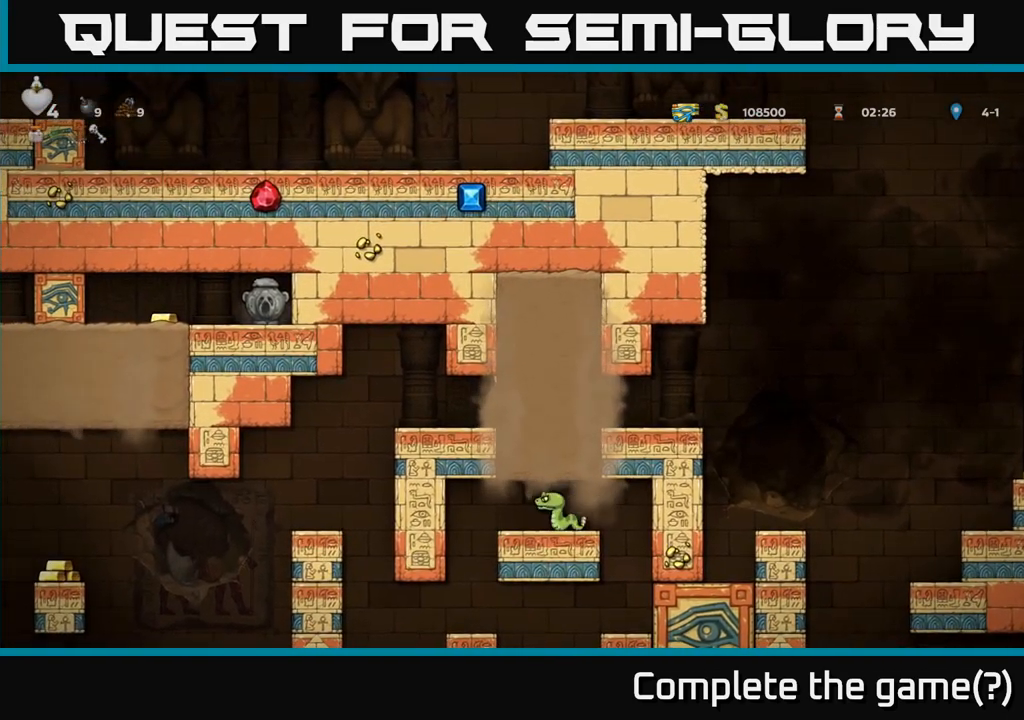
{"buttons": [], "left_stick": "center", "events": [[250, "left_stick", "center"]]}
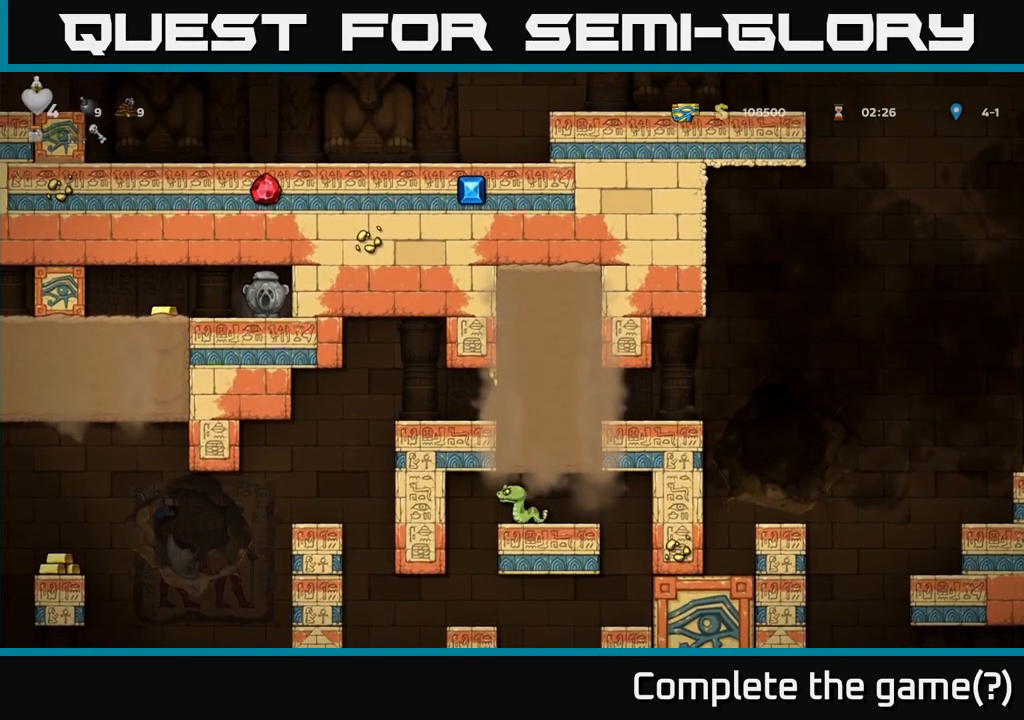
{"buttons": [], "left_stick": "center", "events": [[100, "left_stick", "left"], [317, "left_stick", "center"]]}
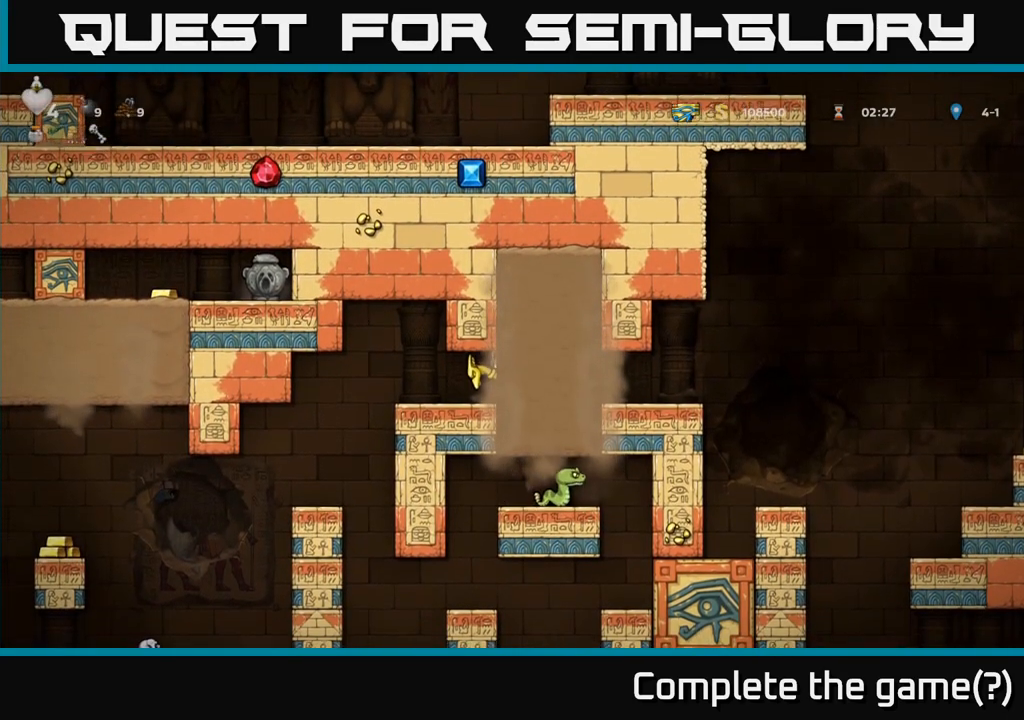
{"buttons": [], "left_stick": "center", "events": [[100, "left_stick", "left"], [433, "left_stick", "center"]]}
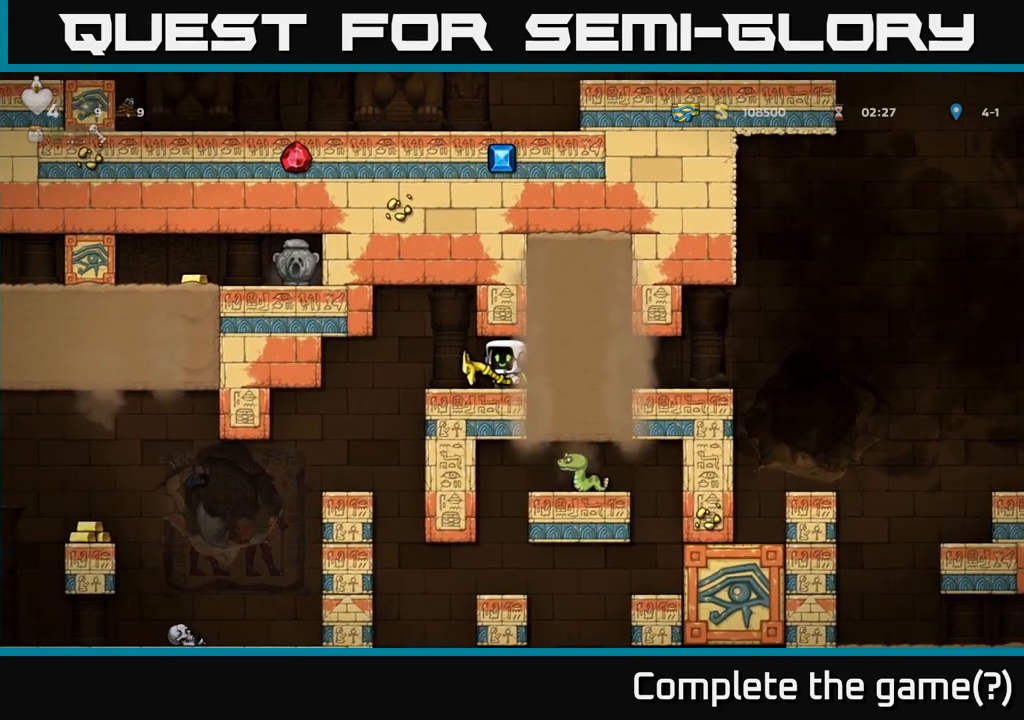
{"buttons": [], "left_stick": "center", "events": [[100, "left_stick", "left"], [433, "left_stick", "center"]]}
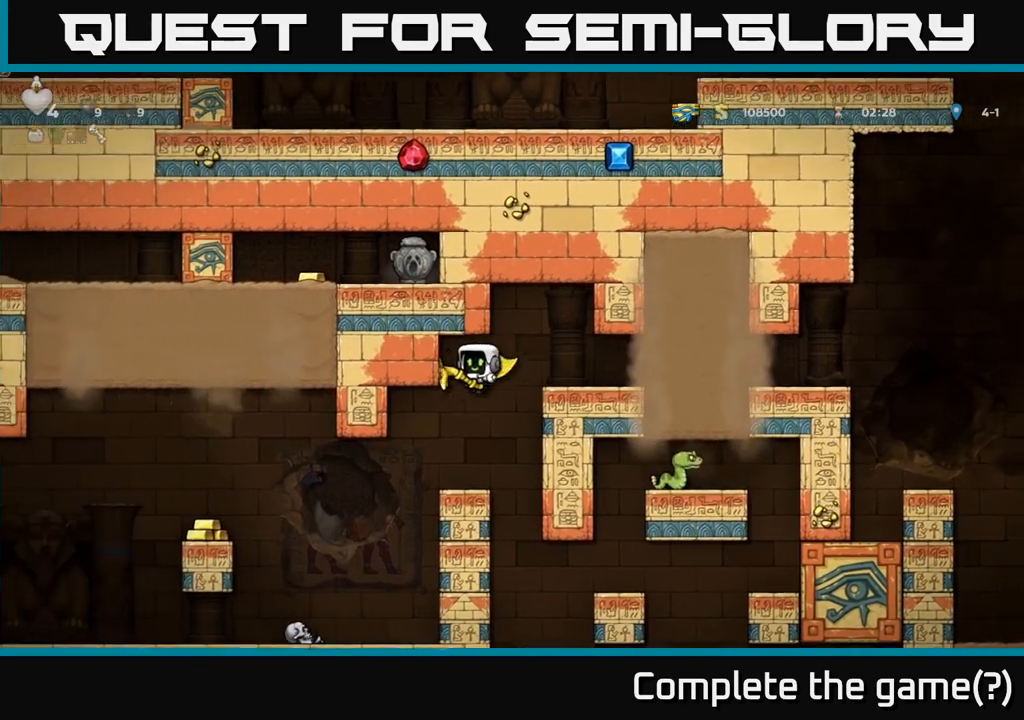
{"buttons": [], "left_stick": "center", "events": []}
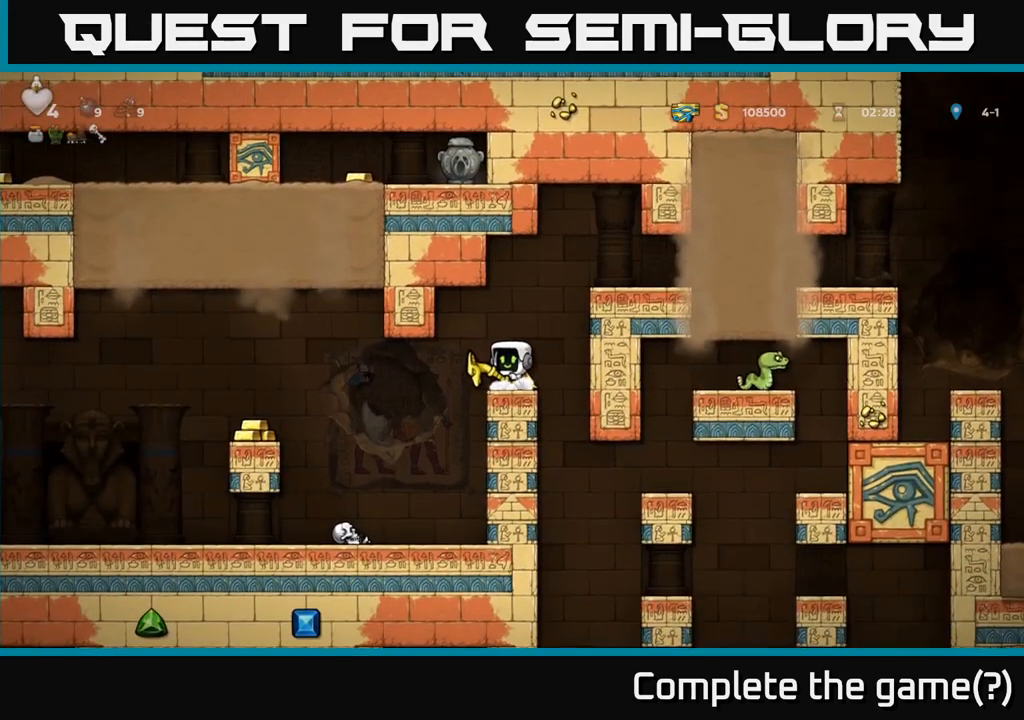
{"buttons": [], "left_stick": "center", "events": []}